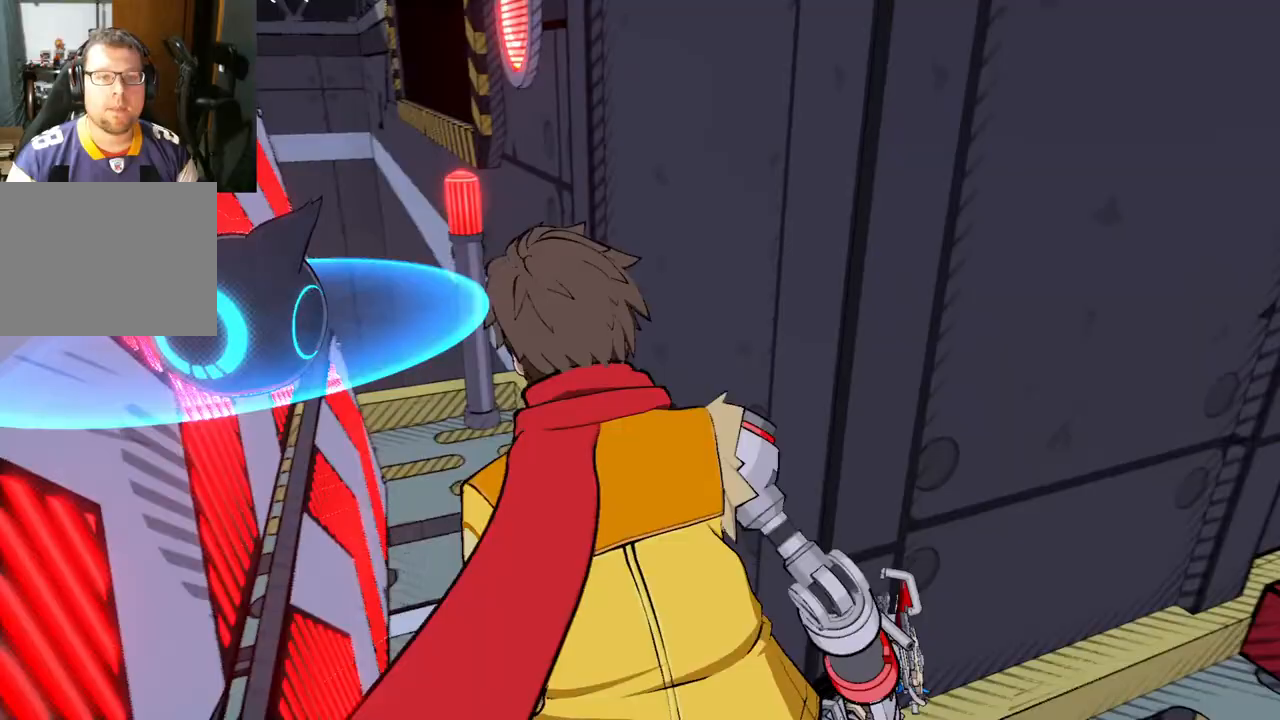
Gameplay with a controller (Xbox layout); each line is a JSON object with the inputs held at the frame after it. "events" lists button and stick changes between this image and that frame as [ms after this image, input, new state], when the widget could be followed in between. Not read: L2 R2.
{"buttons": ["A"], "left_stick": "left", "right_stick": "center", "events": [[233, "left_stick", "down-left"], [300, "right_stick", "center"], [333, "left_stick", "left"], [400, "A", "down"]]}
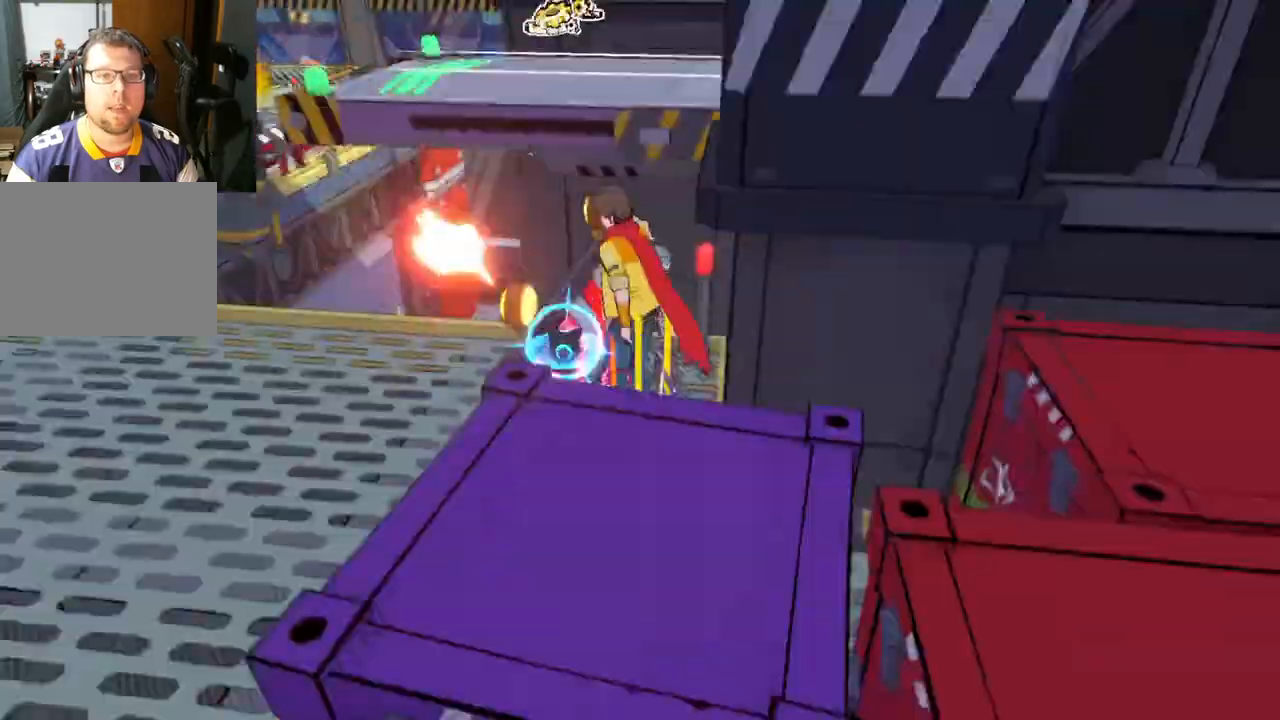
{"buttons": [], "left_stick": "up-left", "right_stick": "center", "events": [[83, "A", "up"], [433, "left_stick", "up-left"]]}
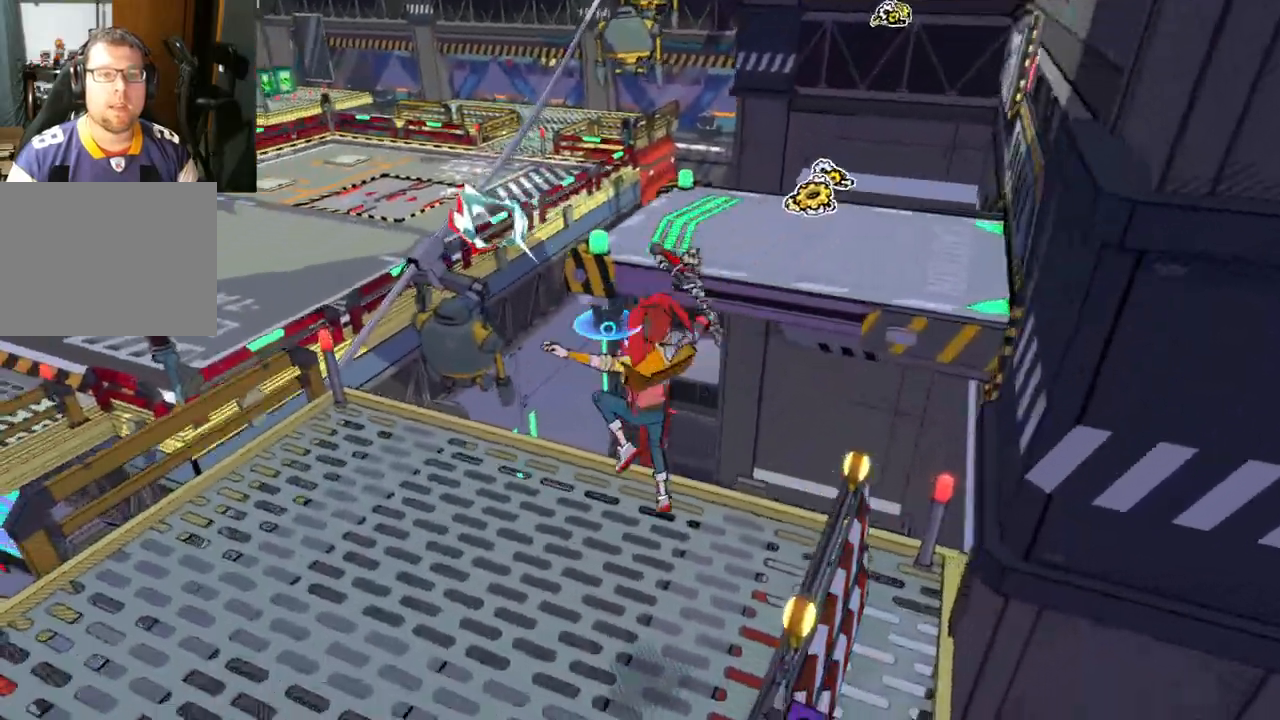
{"buttons": [], "left_stick": "center", "right_stick": "up", "events": [[17, "right_stick", "right"], [83, "left_stick", "up"], [400, "right_stick", "up"], [483, "left_stick", "center"]]}
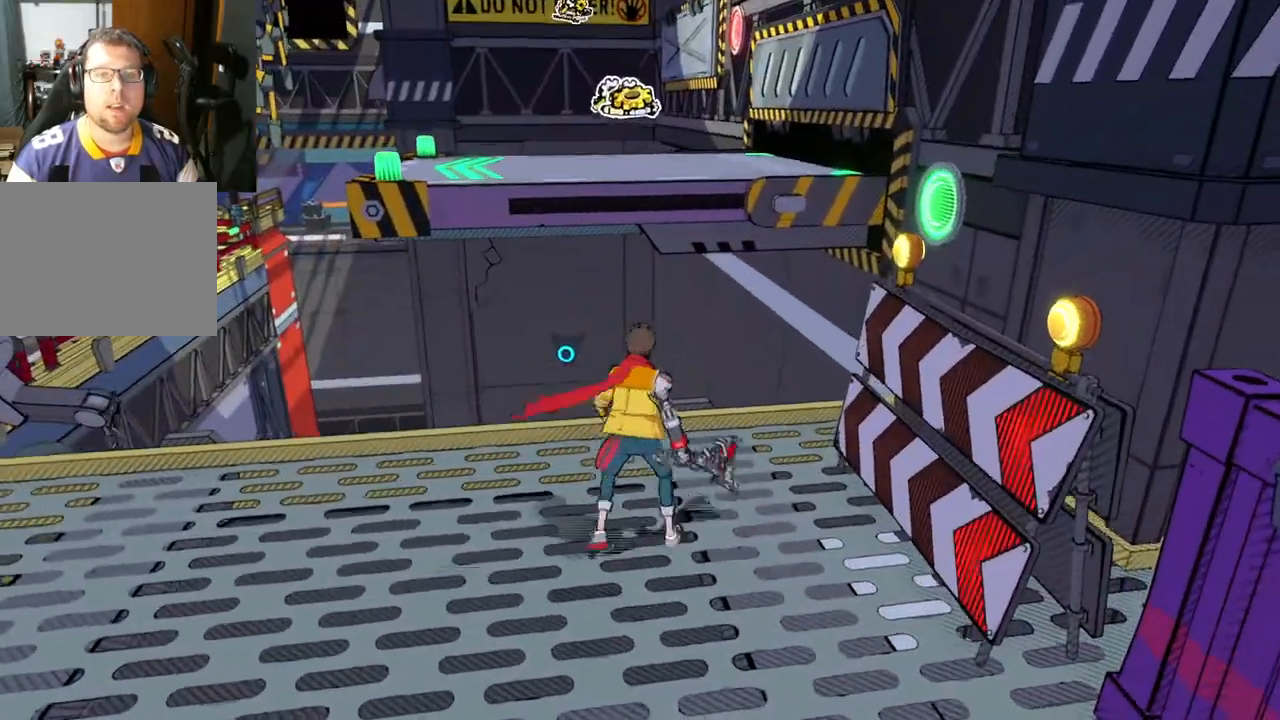
{"buttons": [], "left_stick": "up", "right_stick": "left", "events": [[250, "left_stick", "up"], [250, "right_stick", "center"], [317, "right_stick", "left"]]}
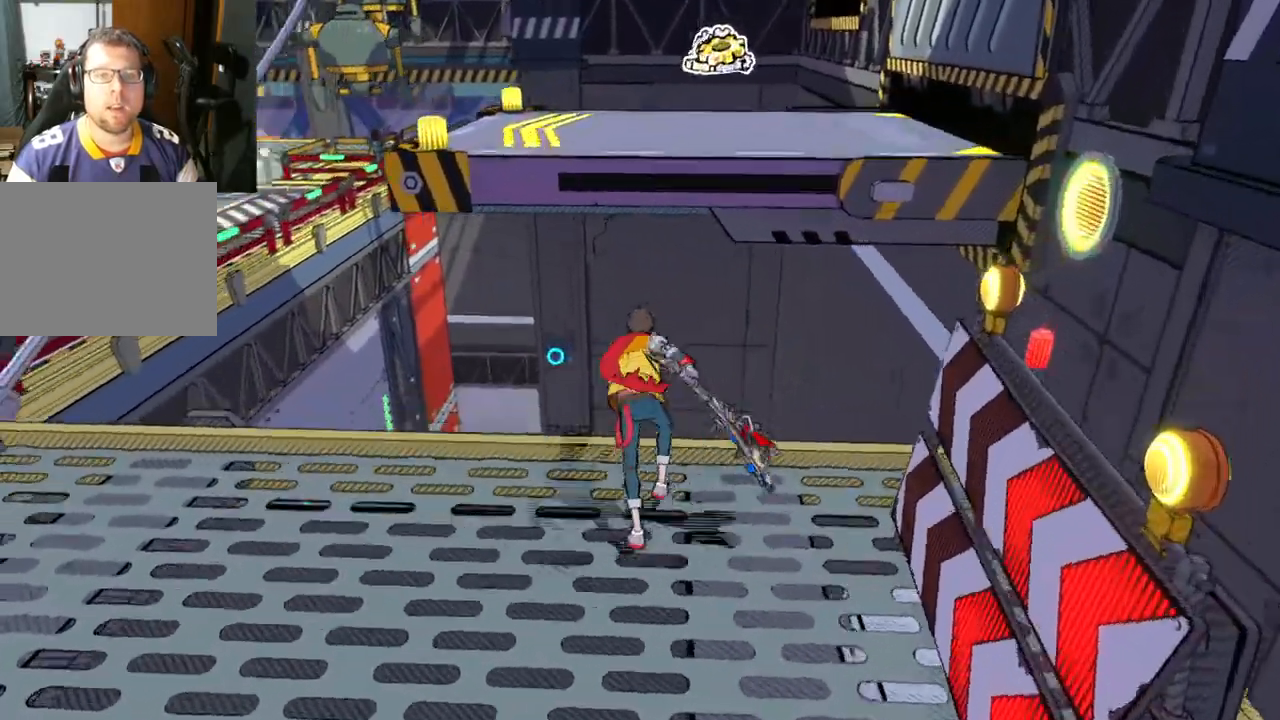
{"buttons": [], "left_stick": "center", "right_stick": "up-right", "events": [[50, "left_stick", "center"], [133, "right_stick", "center"], [433, "right_stick", "up-right"]]}
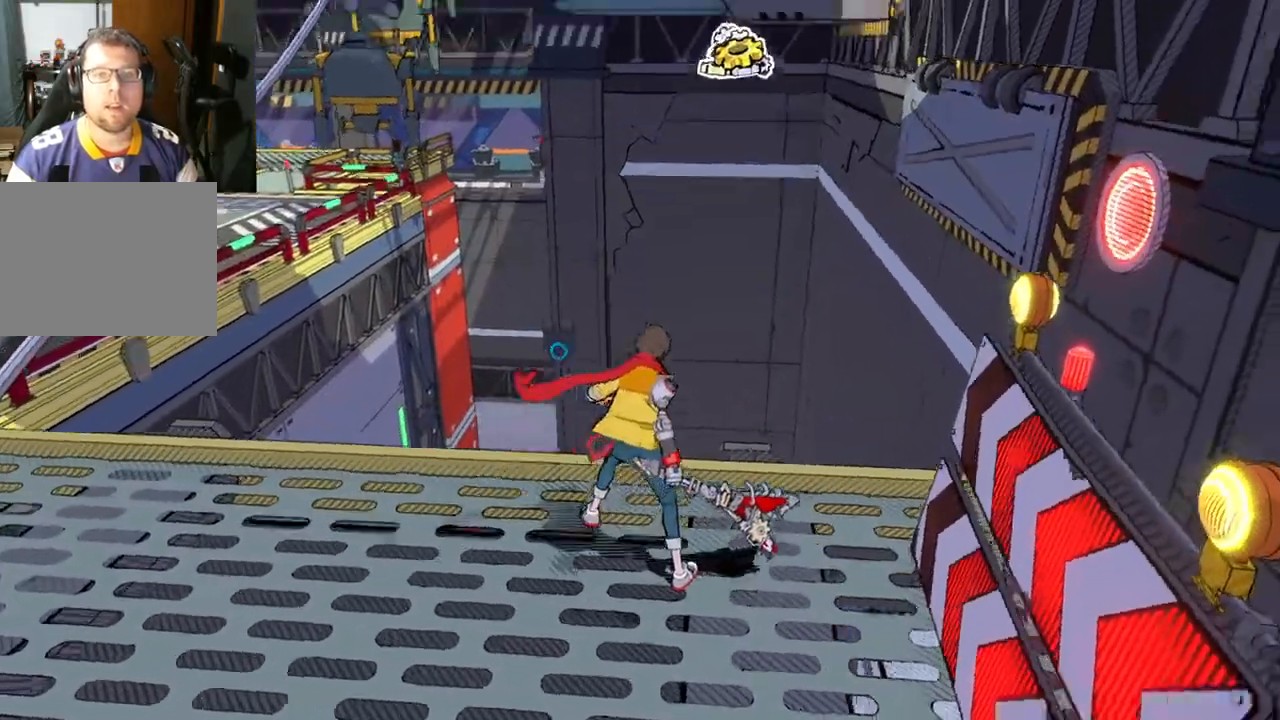
{"buttons": [], "left_stick": "up", "right_stick": "down-left", "events": [[83, "left_stick", "right"], [267, "right_stick", "center"], [283, "left_stick", "center"], [433, "right_stick", "down-left"], [467, "left_stick", "up"]]}
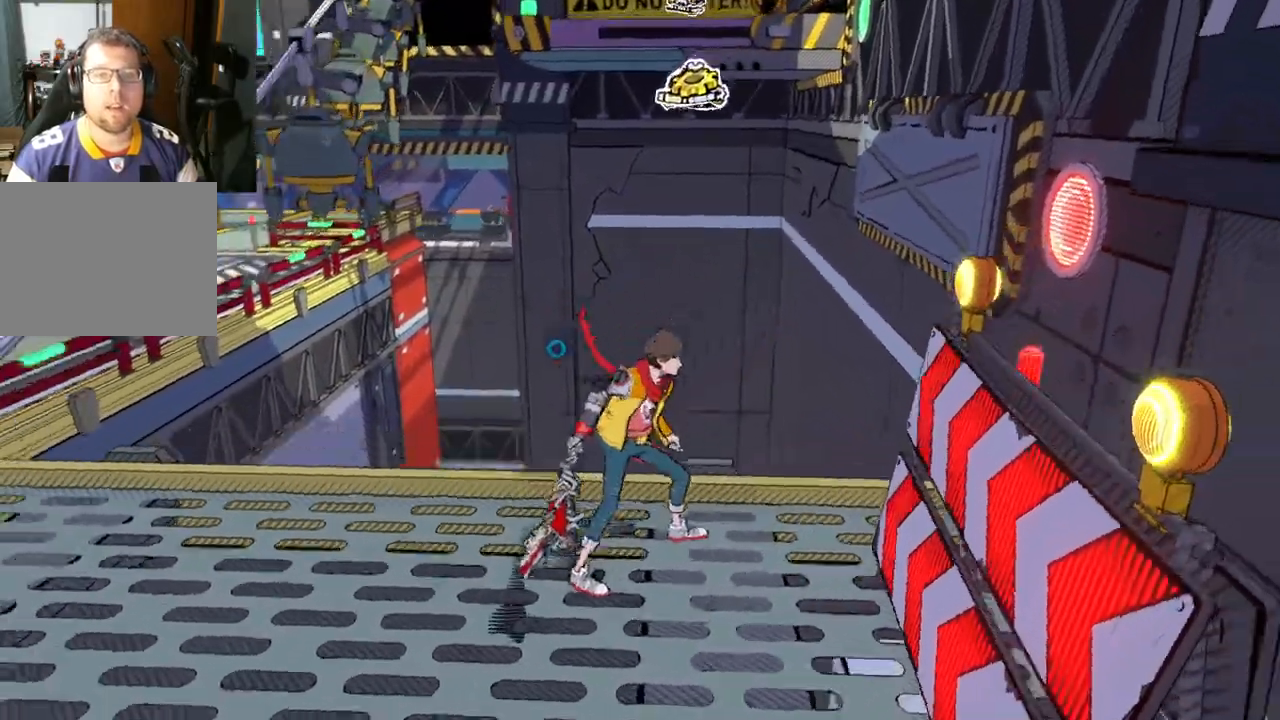
{"buttons": [], "left_stick": "up", "right_stick": "center", "events": [[33, "right_stick", "center"], [150, "left_stick", "center"], [450, "left_stick", "up"]]}
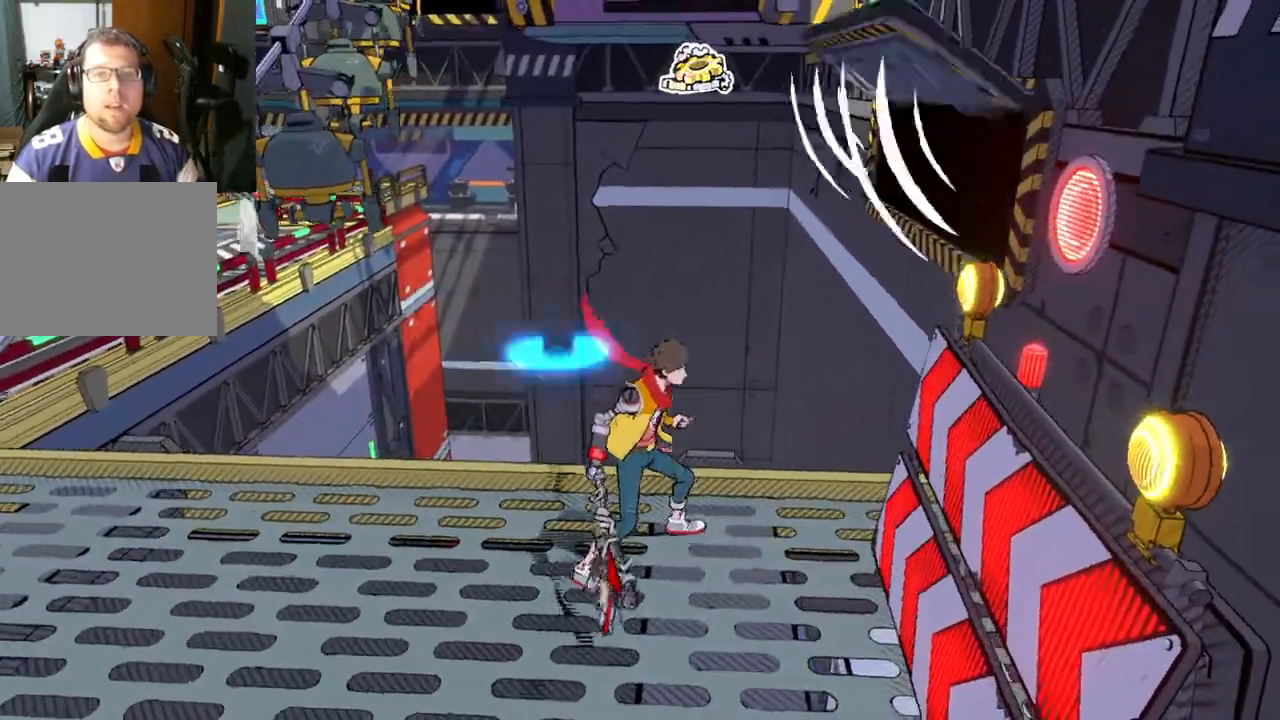
{"buttons": ["A"], "left_stick": "up", "right_stick": "center", "events": [[67, "A", "down"], [233, "A", "up"], [417, "A", "down"]]}
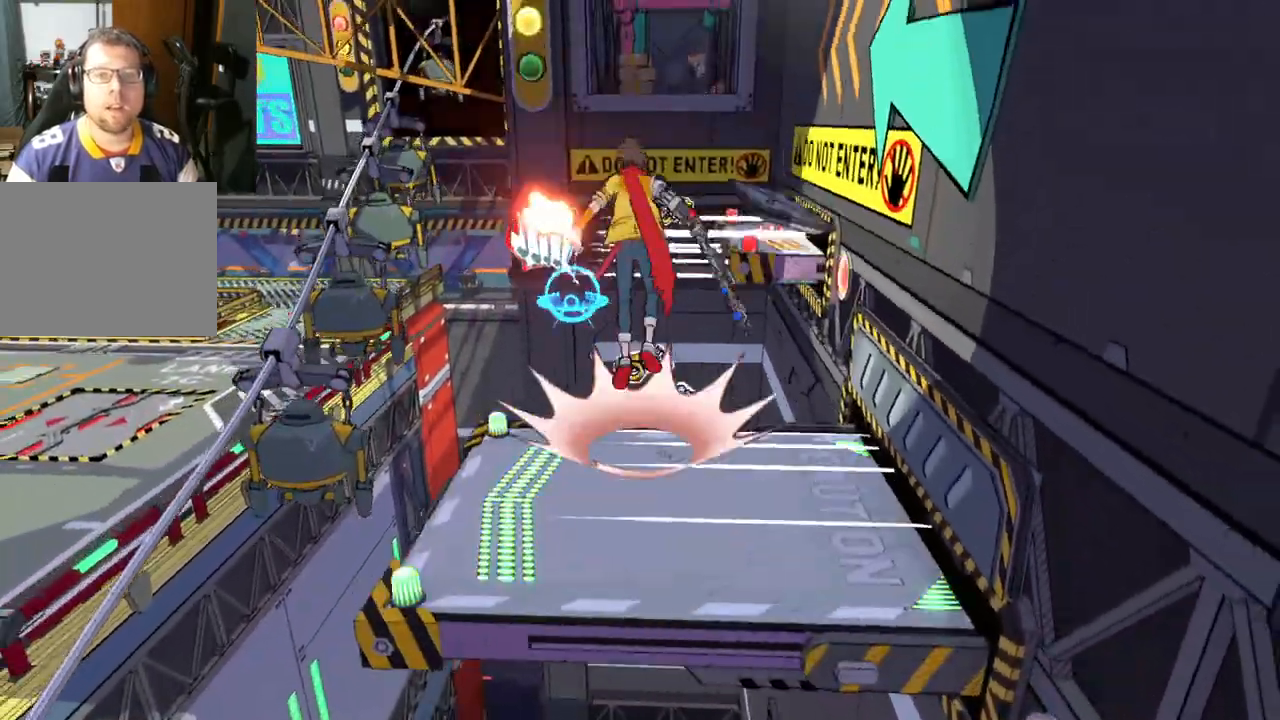
{"buttons": [], "left_stick": "center", "right_stick": "center", "events": [[67, "A", "up"], [117, "left_stick", "up-right"], [350, "left_stick", "down-right"], [483, "left_stick", "center"]]}
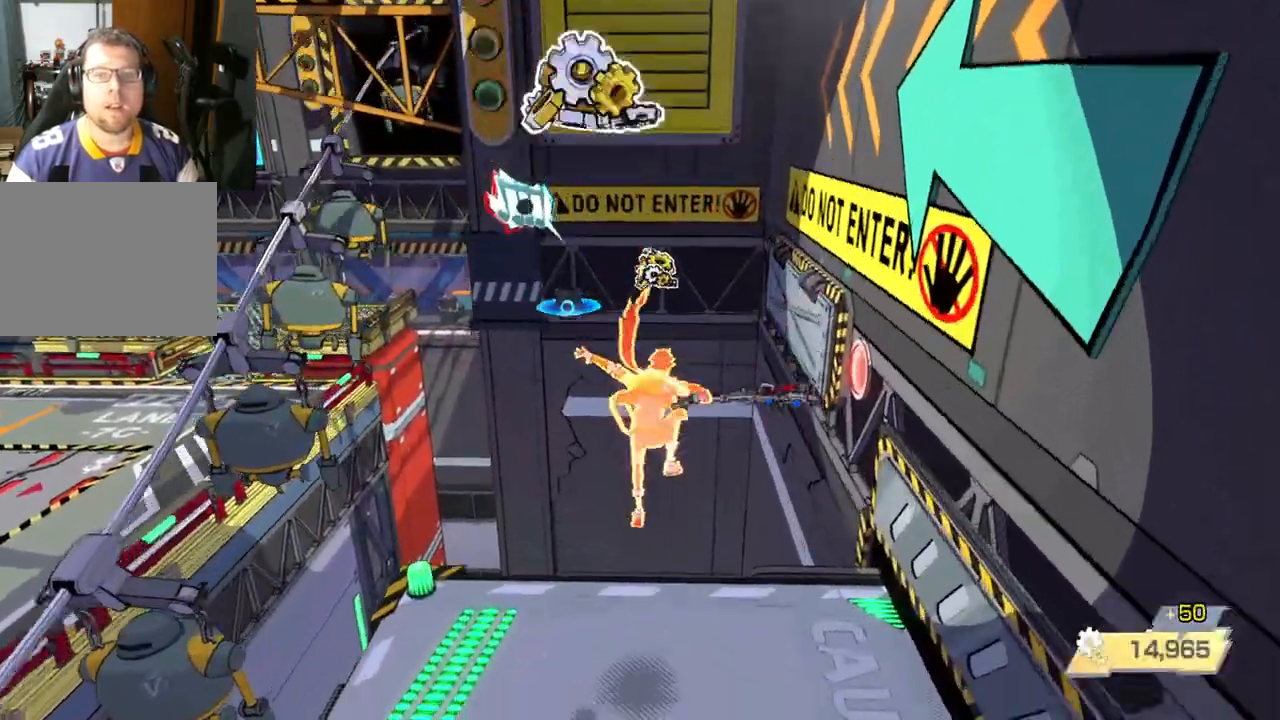
{"buttons": [], "left_stick": "center", "right_stick": "center", "events": [[183, "left_stick", "up-left"], [267, "left_stick", "up"], [417, "left_stick", "center"]]}
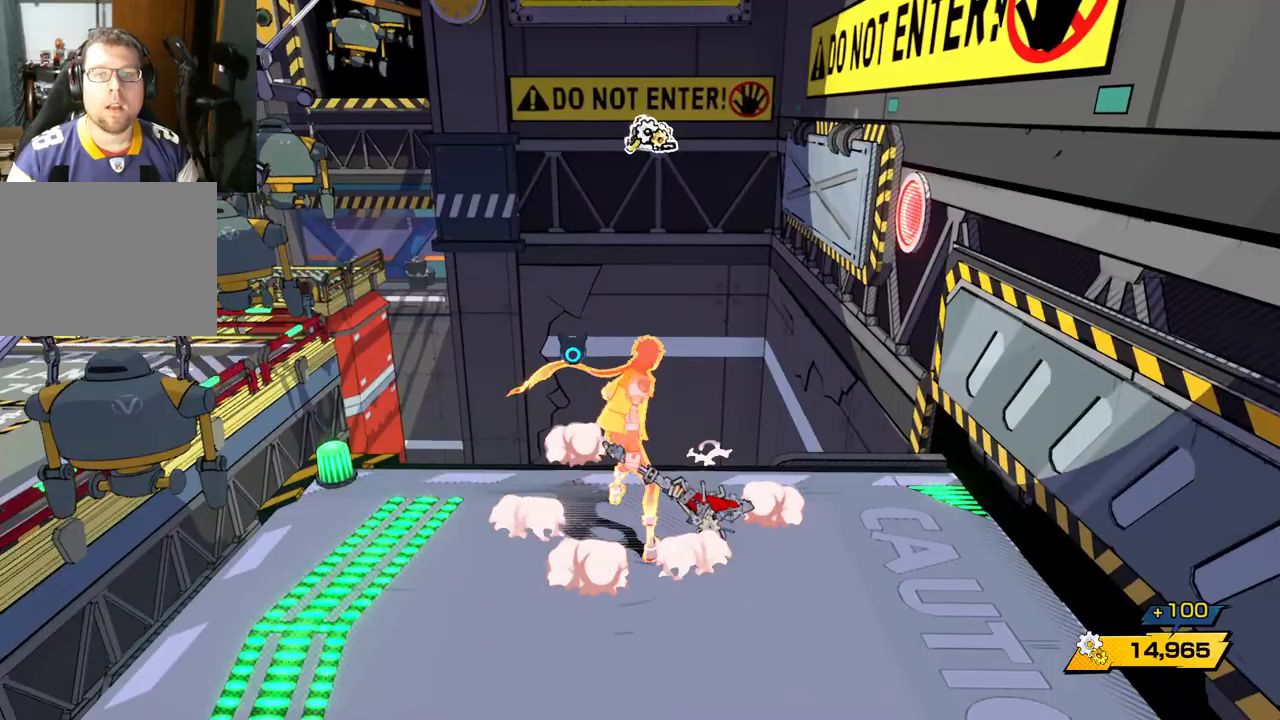
{"buttons": [], "left_stick": "up", "right_stick": "center", "events": [[117, "left_stick", "up"], [250, "A", "down"], [467, "A", "up"]]}
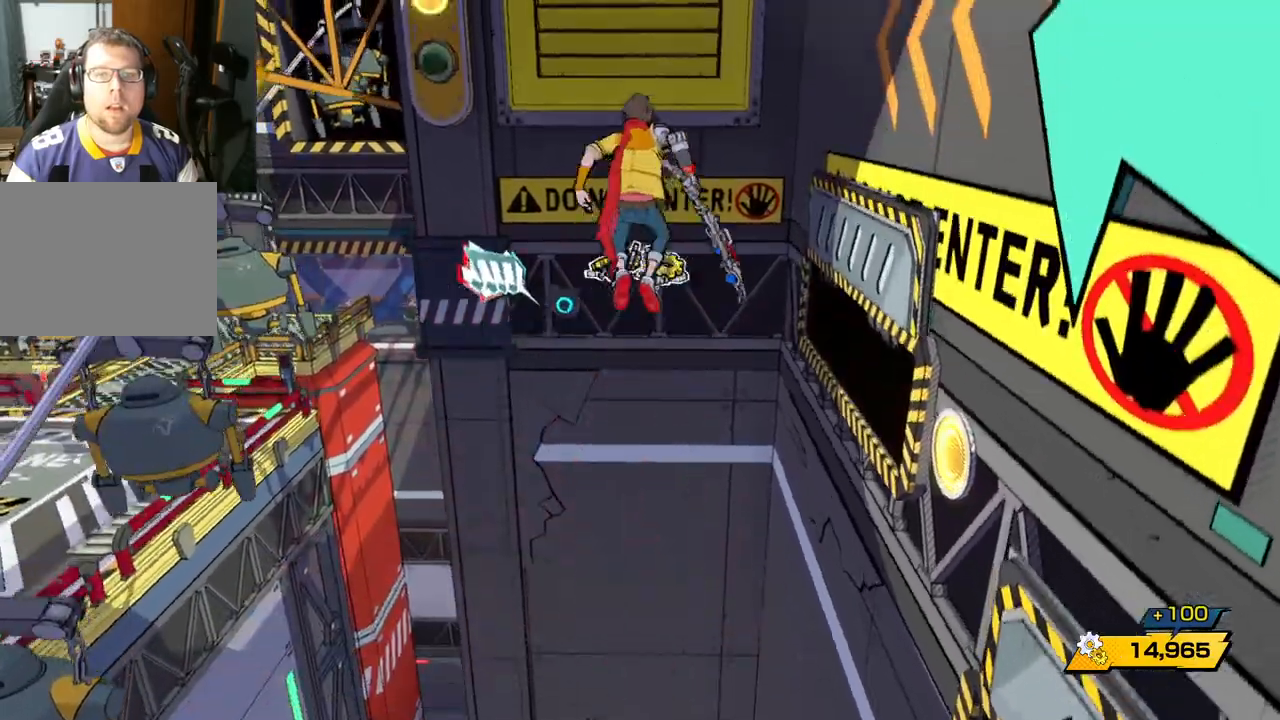
{"buttons": [], "left_stick": "up", "right_stick": "center", "events": [[167, "A", "down"], [367, "A", "up"]]}
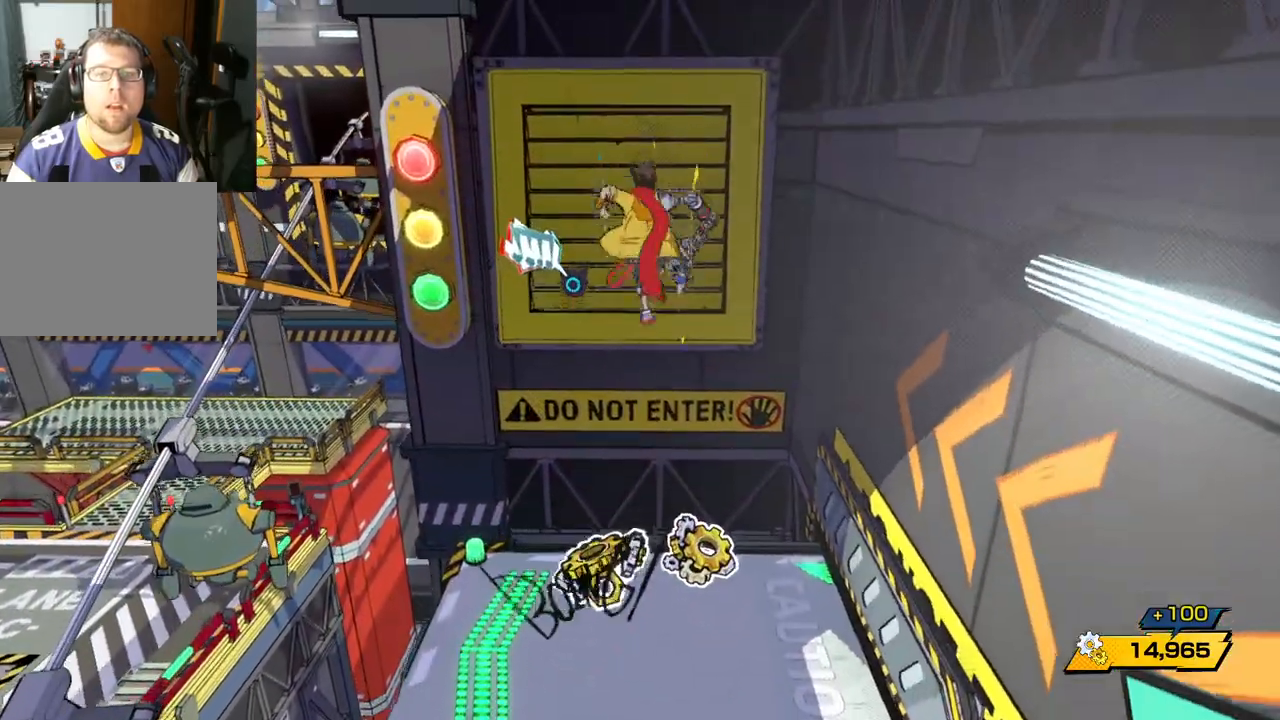
{"buttons": [], "left_stick": "up", "right_stick": "center", "events": [[17, "left_stick", "center"], [350, "left_stick", "up"]]}
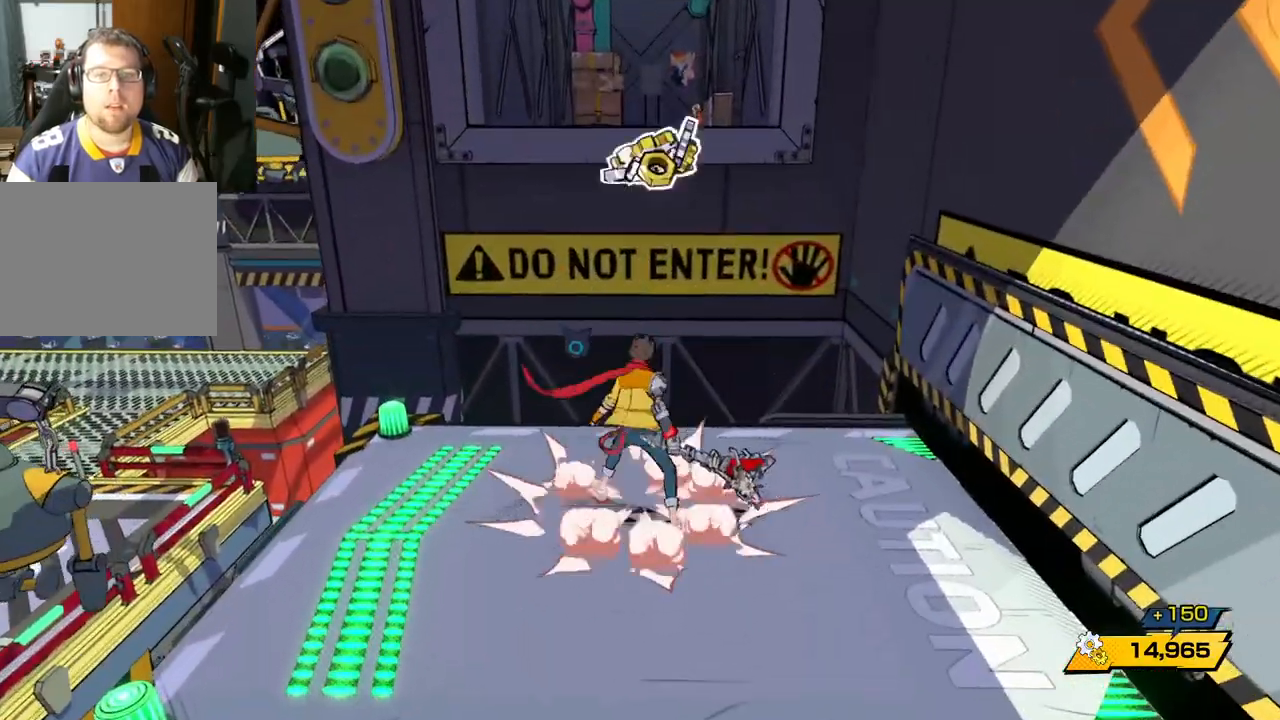
{"buttons": [], "left_stick": "up", "right_stick": "center", "events": [[233, "A", "down"], [450, "A", "up"]]}
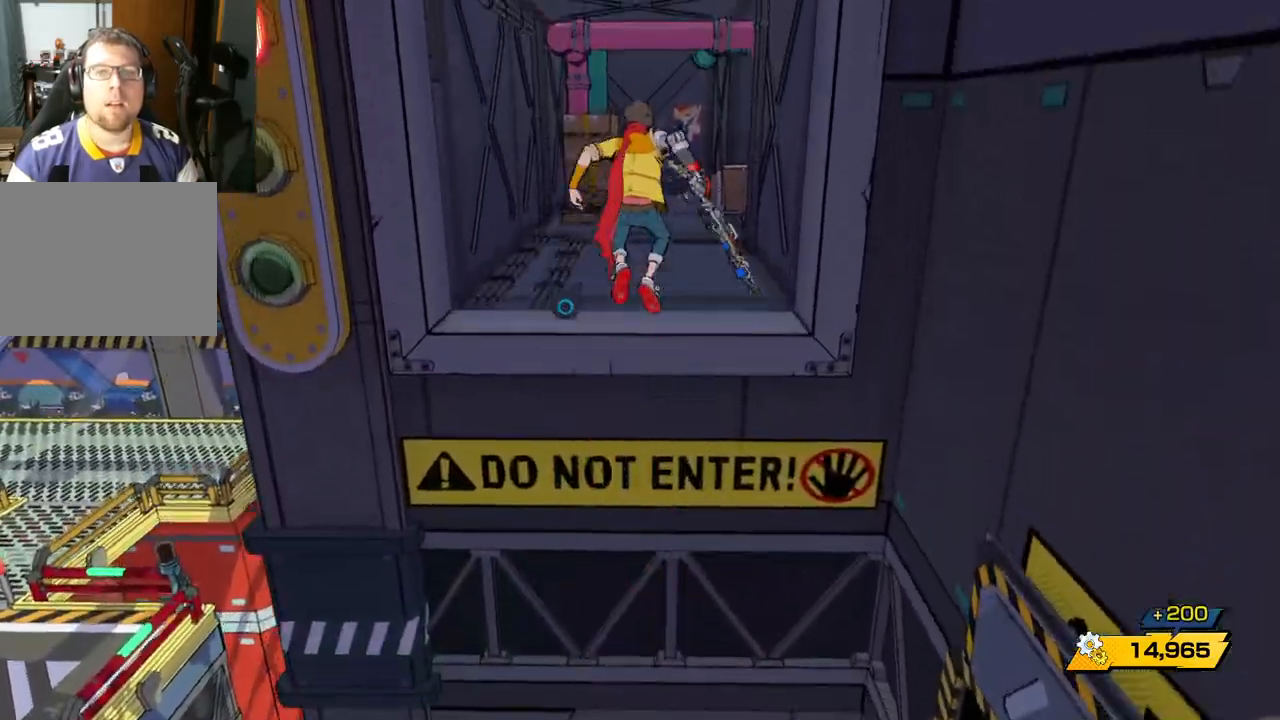
{"buttons": [], "left_stick": "up", "right_stick": "center", "events": [[133, "A", "down"], [317, "A", "up"]]}
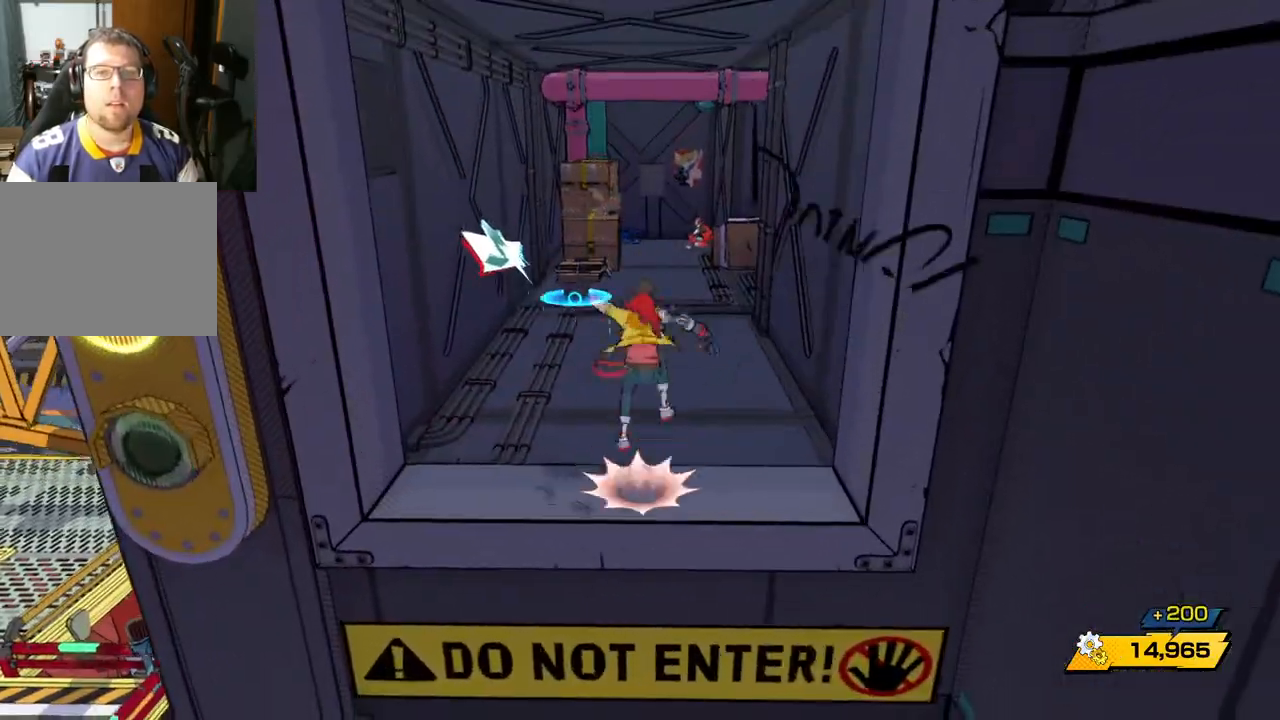
{"buttons": [], "left_stick": "up", "right_stick": "center", "events": []}
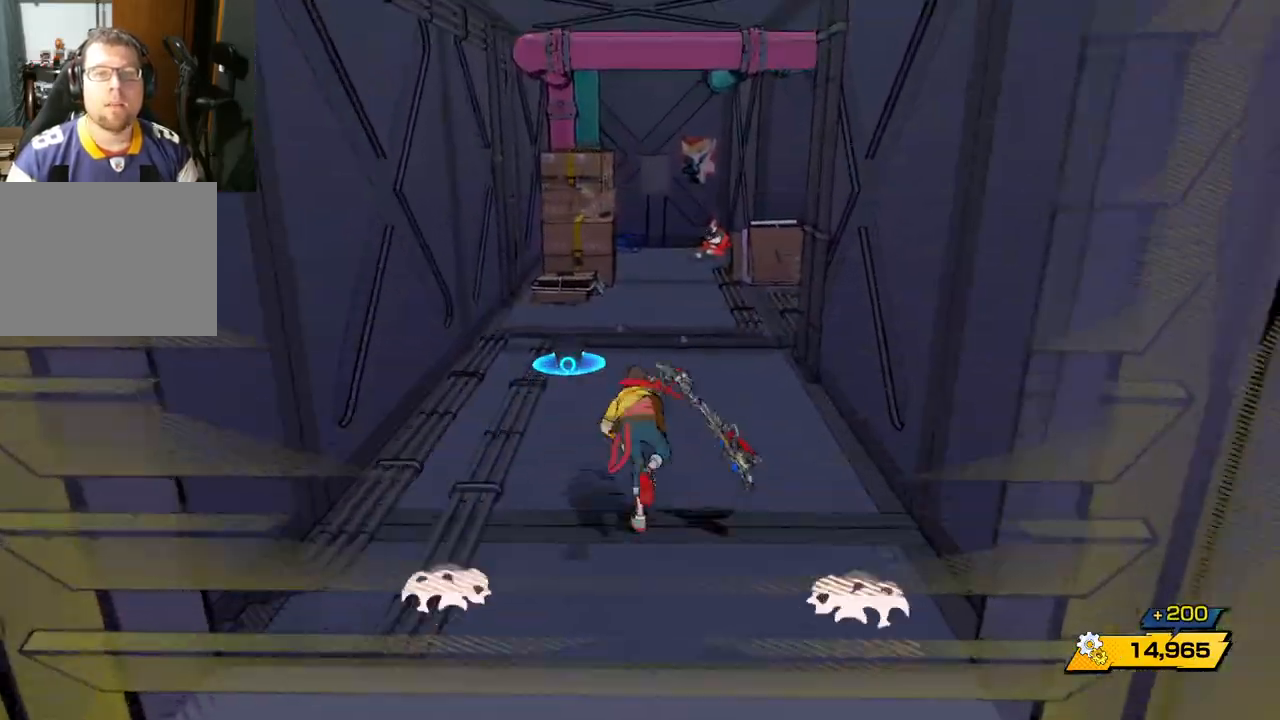
{"buttons": [], "left_stick": "up", "right_stick": "center", "events": [[400, "R1", "down"], [500, "R1", "up"]]}
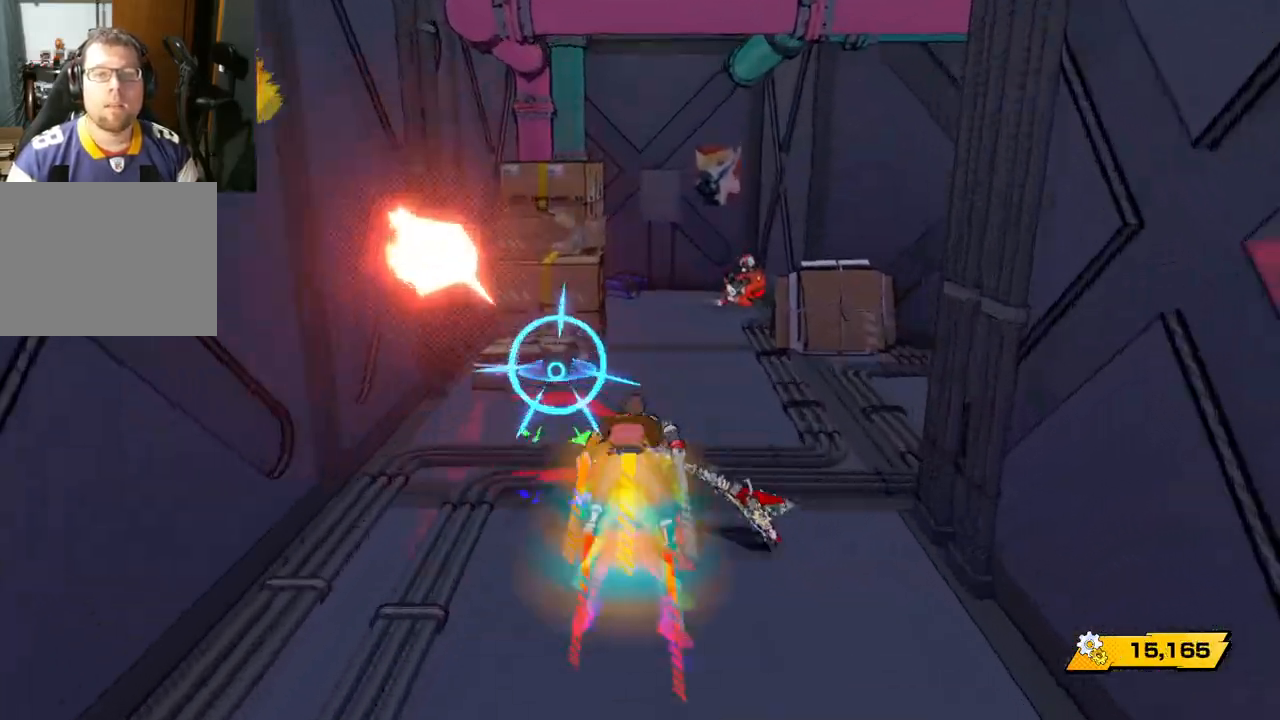
{"buttons": [], "left_stick": "up", "right_stick": "left", "events": [[417, "right_stick", "left"]]}
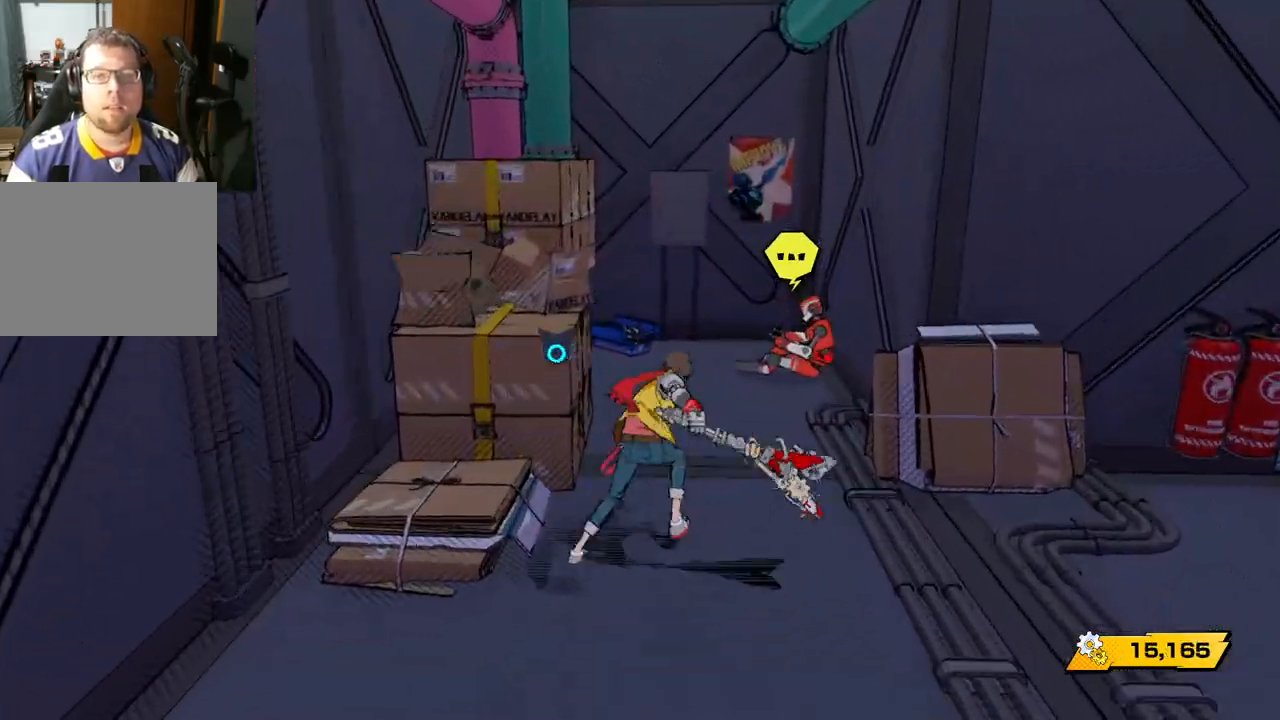
{"buttons": [], "left_stick": "up", "right_stick": "left", "events": [[283, "R1", "down"], [383, "R1", "up"]]}
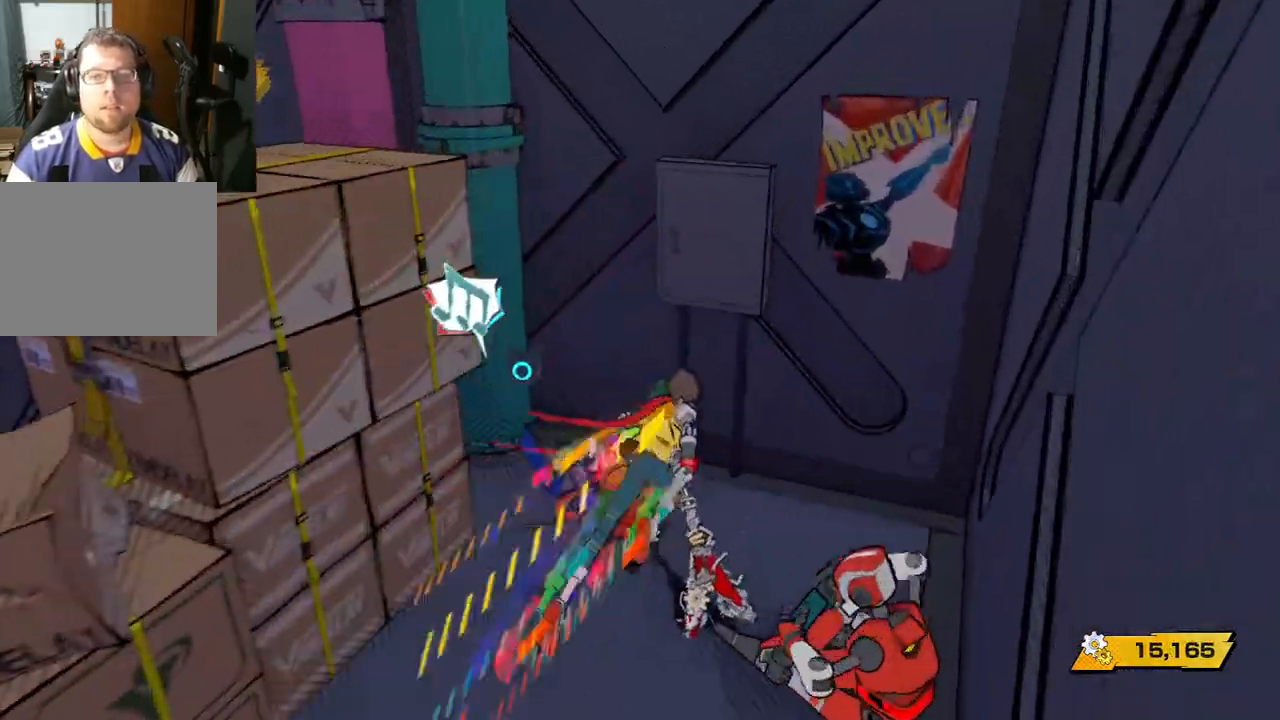
{"buttons": [], "left_stick": "down", "right_stick": "right", "events": [[133, "left_stick", "center"], [167, "right_stick", "center"], [183, "left_stick", "down"], [250, "right_stick", "right"]]}
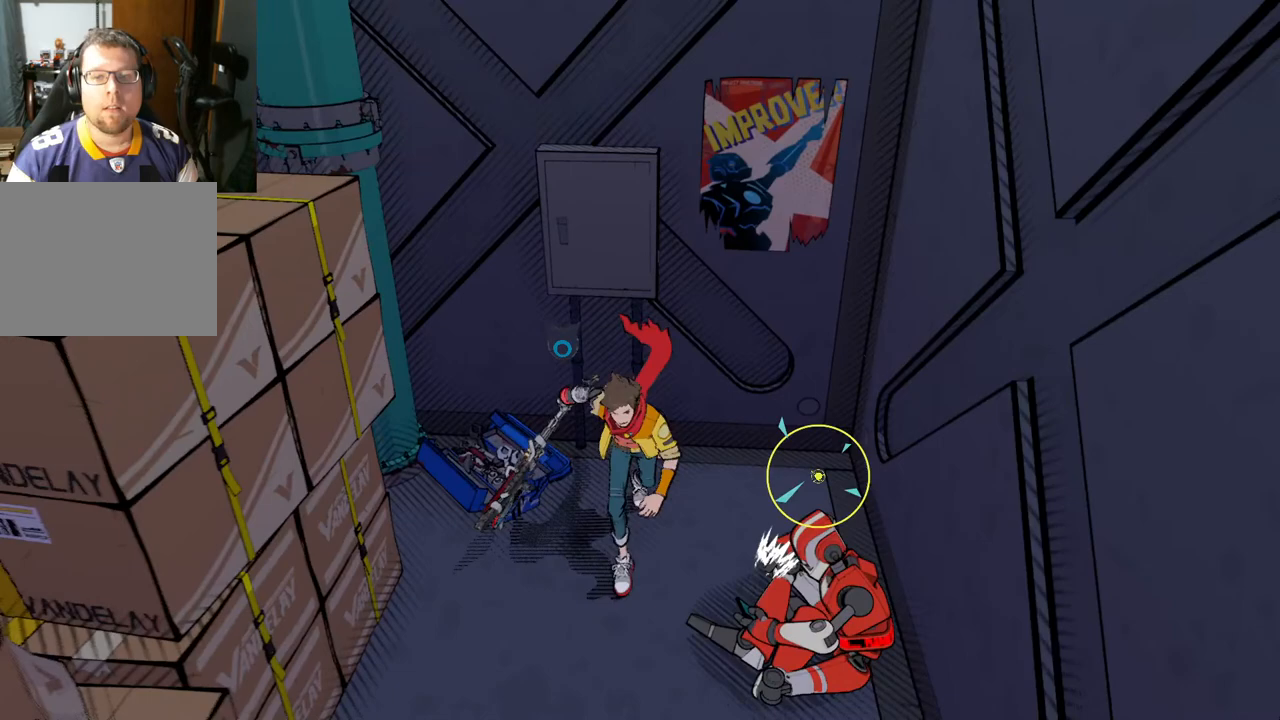
{"buttons": [], "left_stick": "center", "right_stick": "center", "events": [[83, "right_stick", "center"], [117, "left_stick", "right"], [167, "left_stick", "up-right"], [183, "B", "down"], [300, "B", "up"], [300, "left_stick", "center"]]}
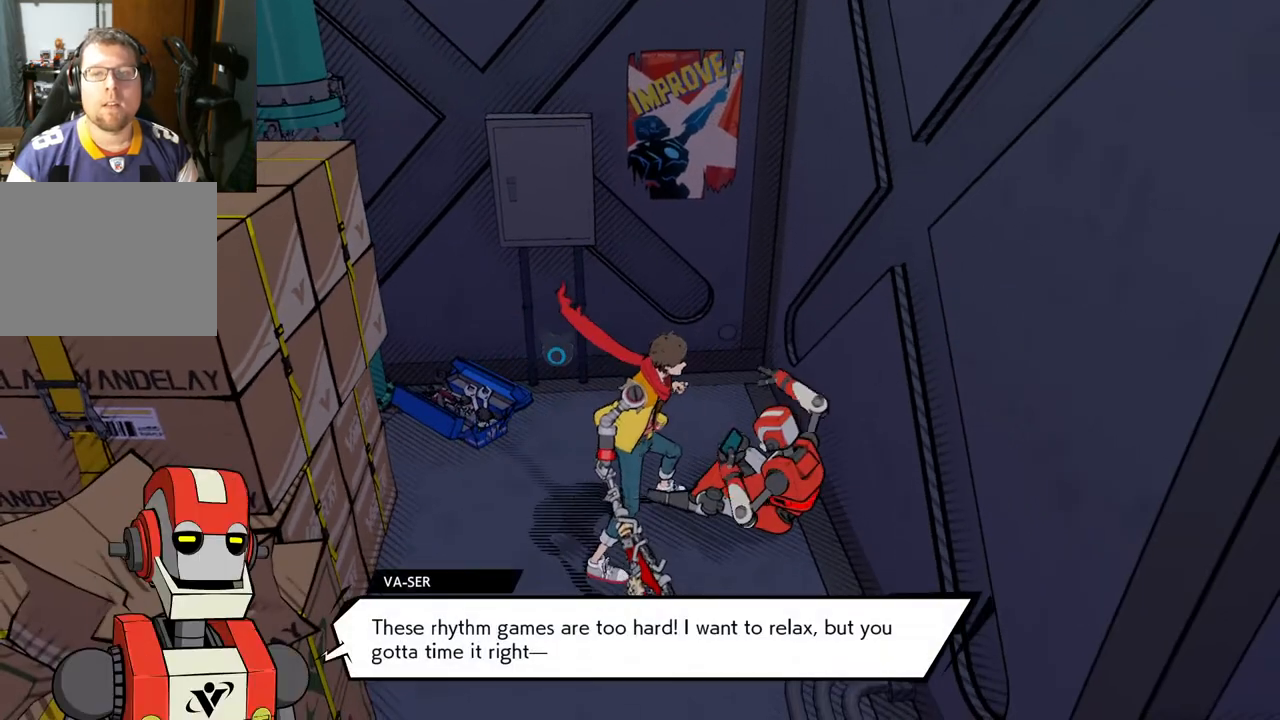
{"buttons": [], "left_stick": "center", "right_stick": "center", "events": []}
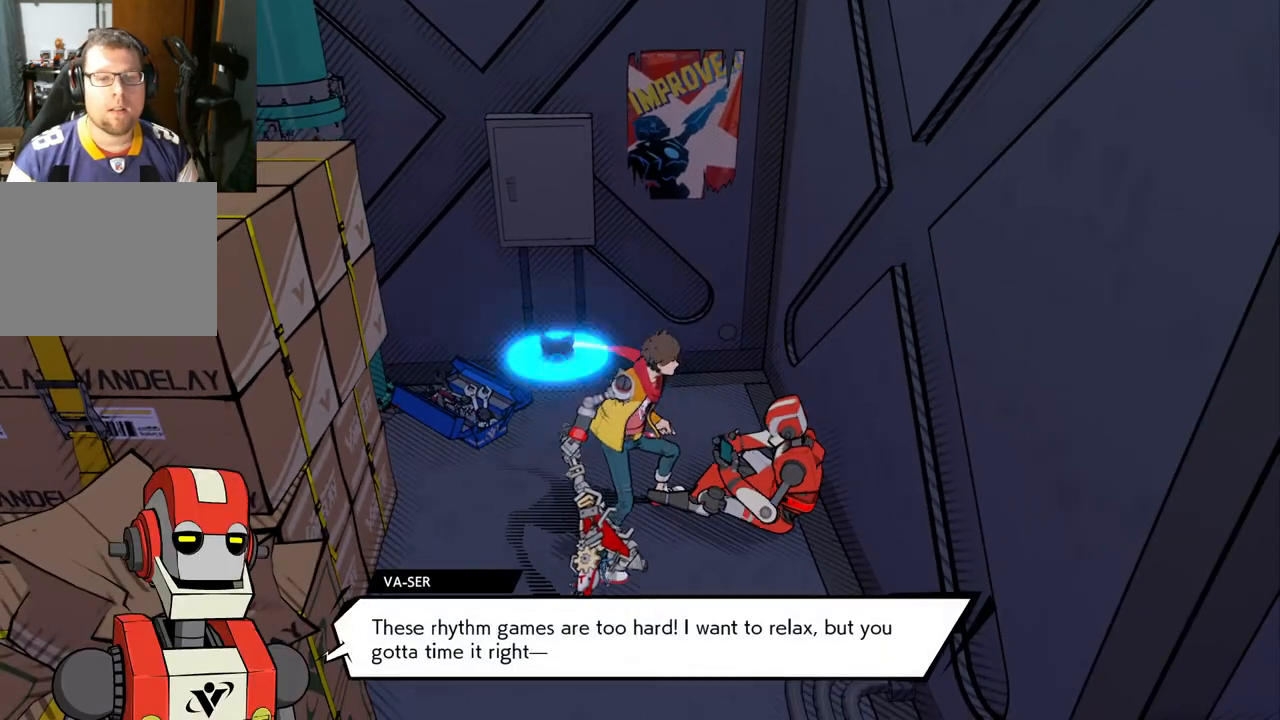
{"buttons": [], "left_stick": "center", "right_stick": "right", "events": [[17, "right_stick", "right"]]}
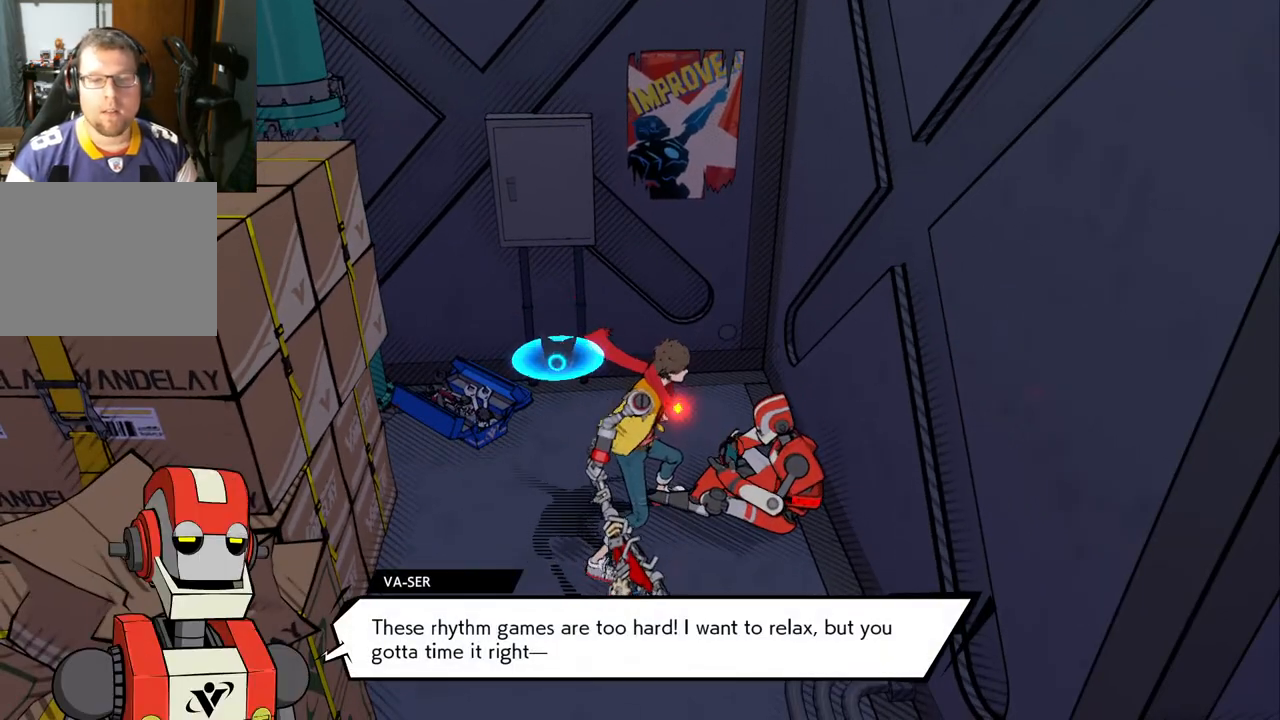
{"buttons": [], "left_stick": "center", "right_stick": "center", "events": [[150, "right_stick", "center"]]}
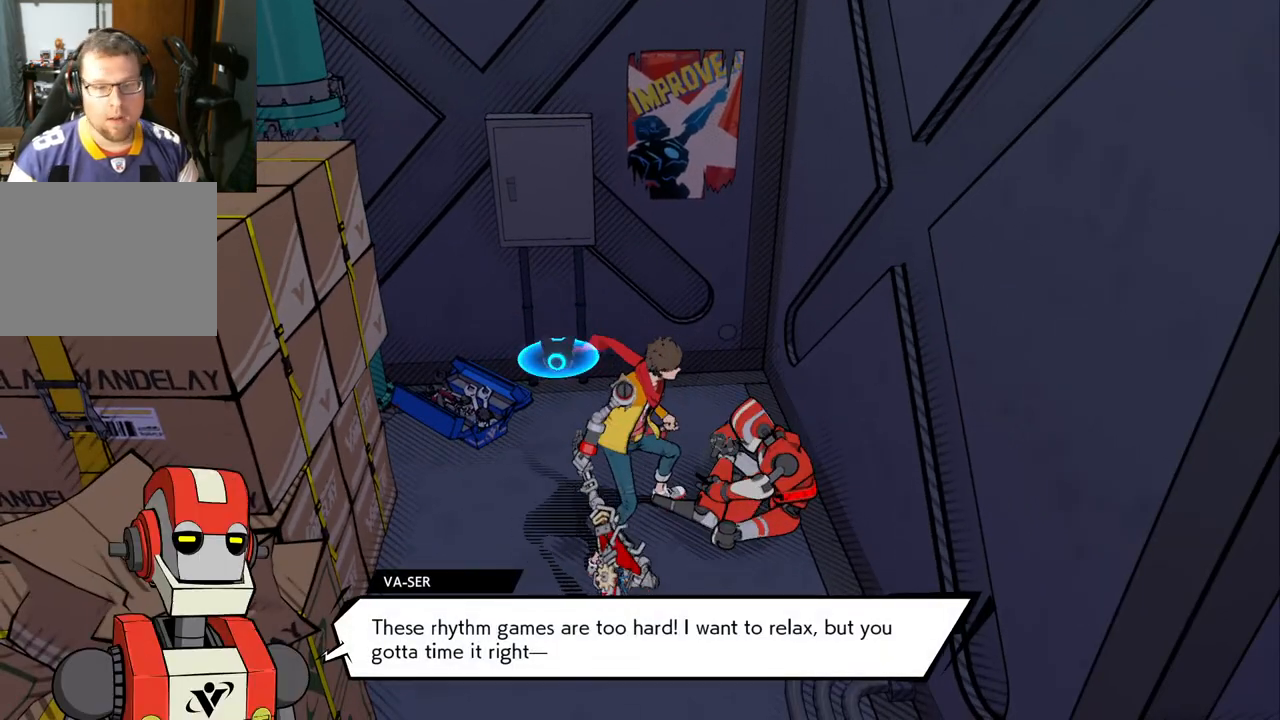
{"buttons": [], "left_stick": "center", "right_stick": "center", "events": []}
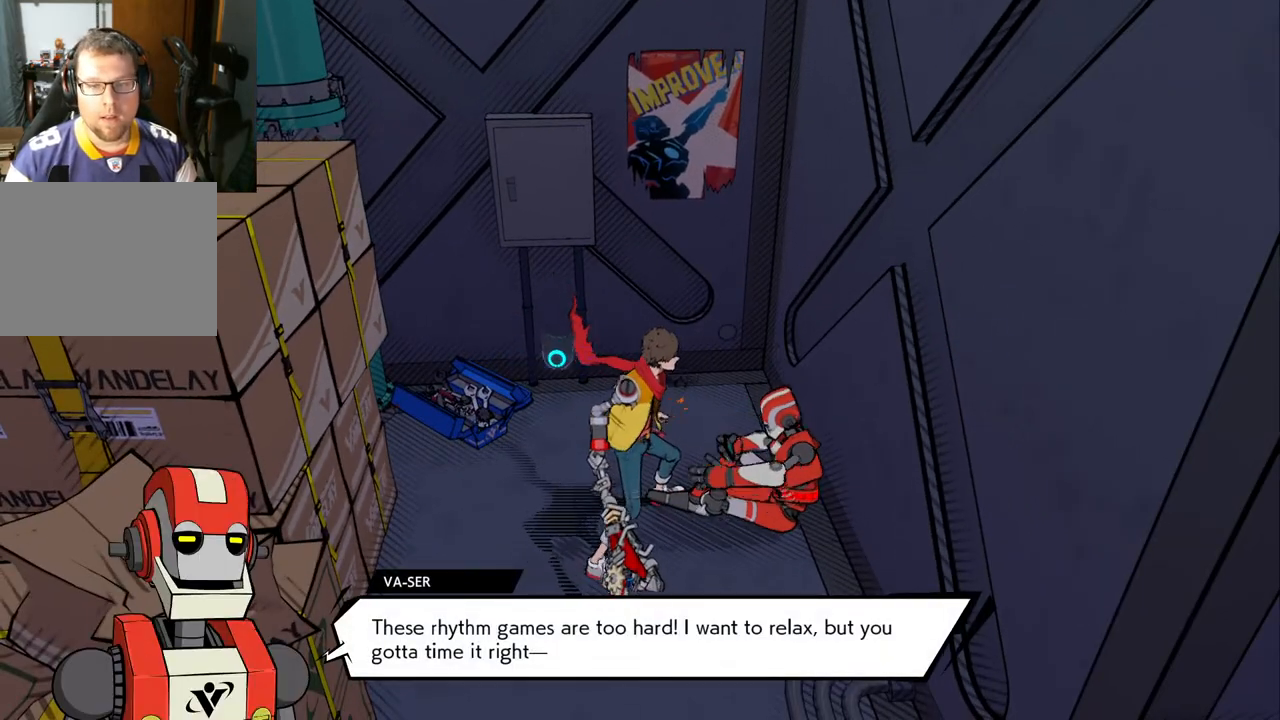
{"buttons": [], "left_stick": "center", "right_stick": "center", "events": []}
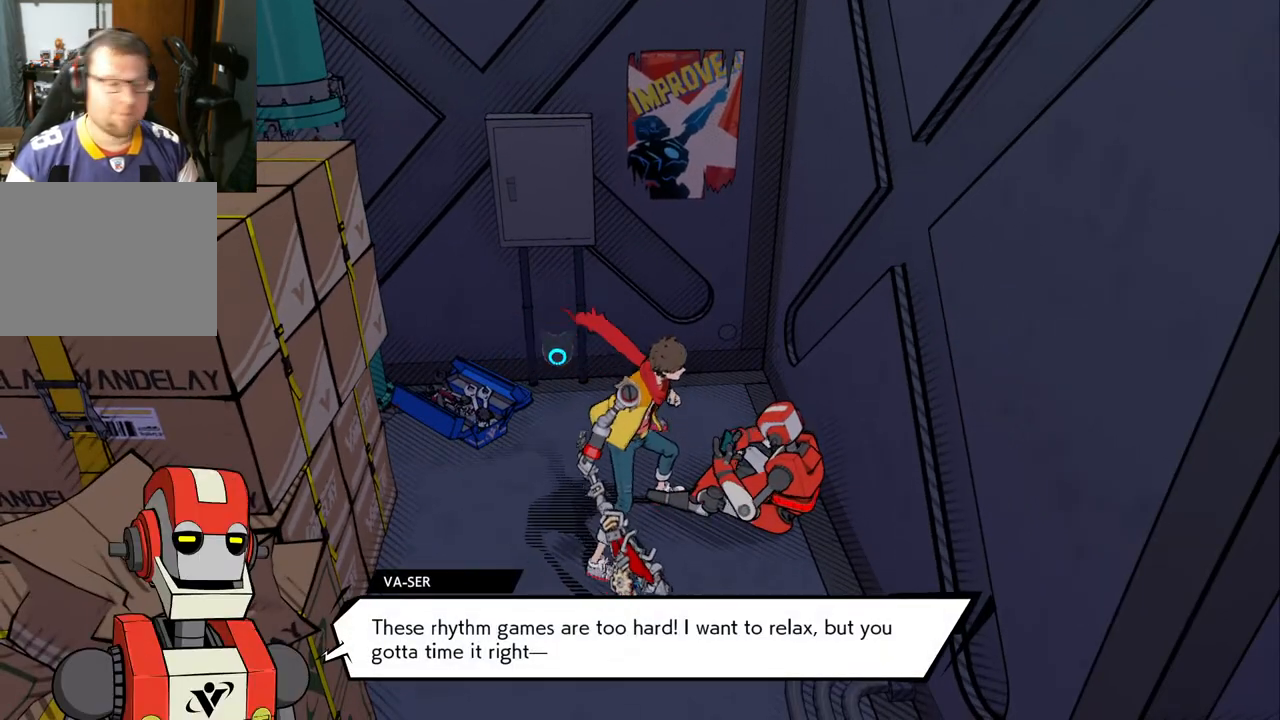
{"buttons": [], "left_stick": "center", "right_stick": "center", "events": []}
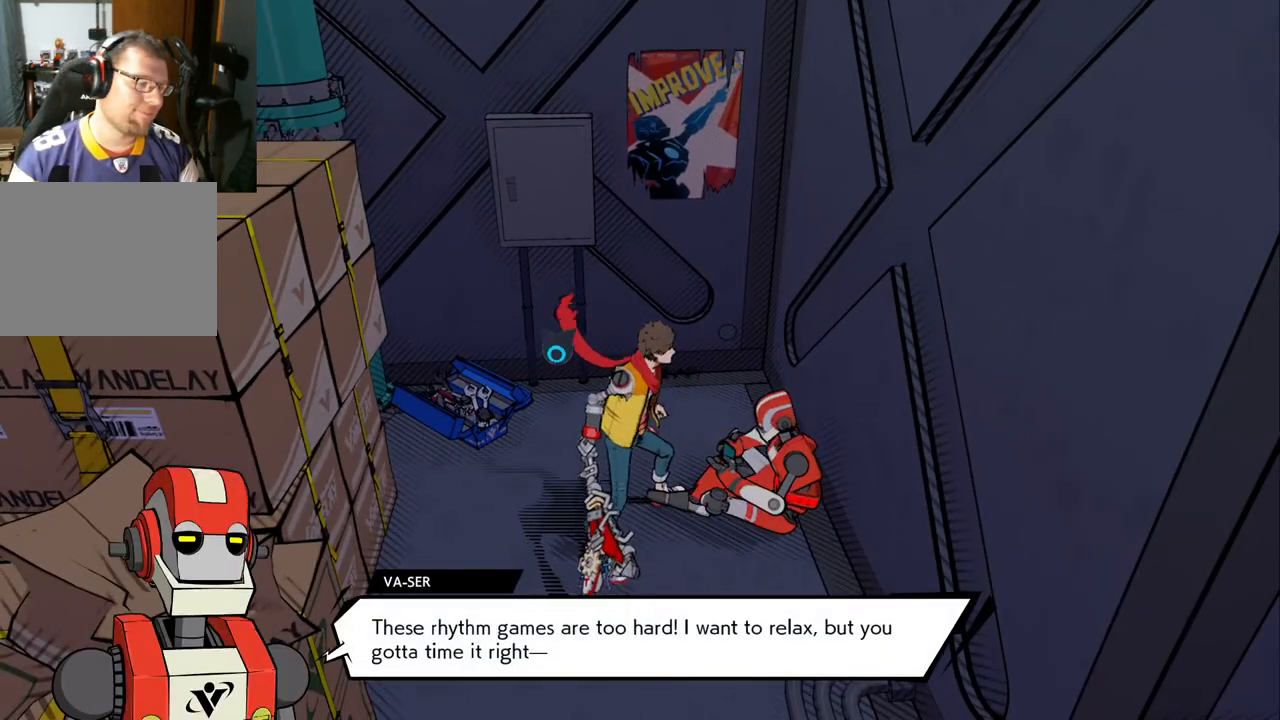
{"buttons": [], "left_stick": "center", "right_stick": "center", "events": []}
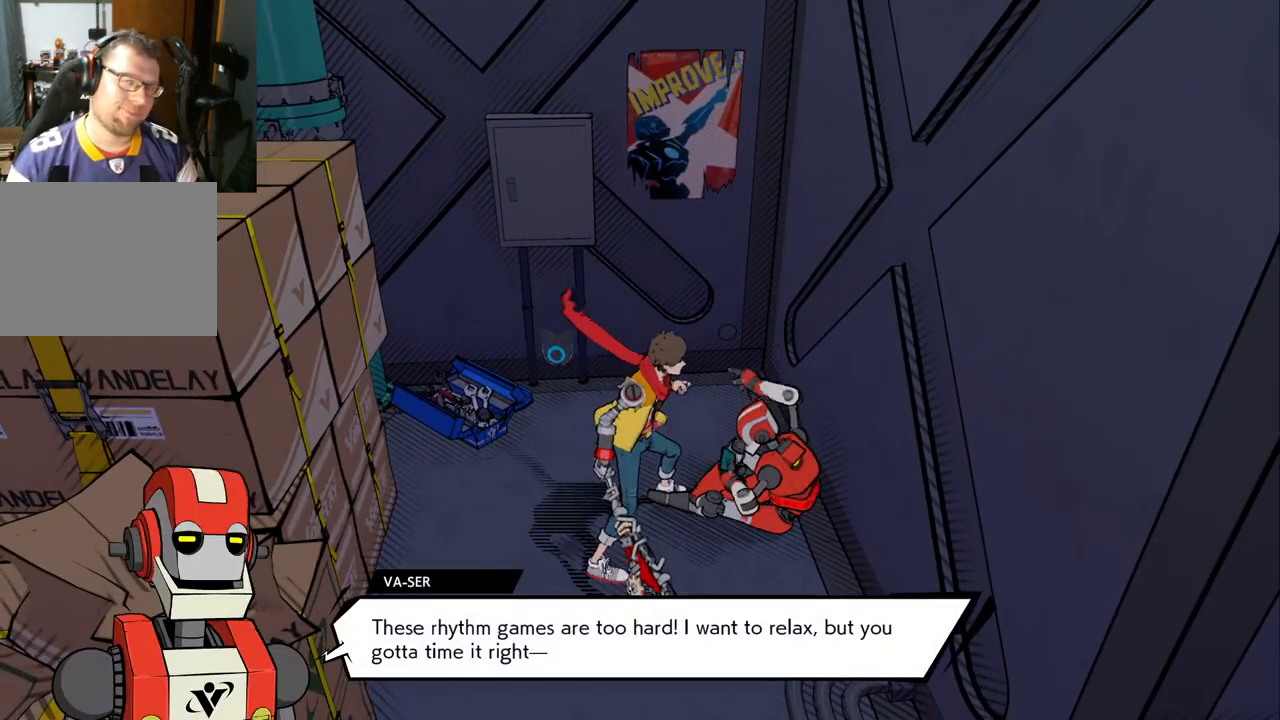
{"buttons": [], "left_stick": "center", "right_stick": "center", "events": []}
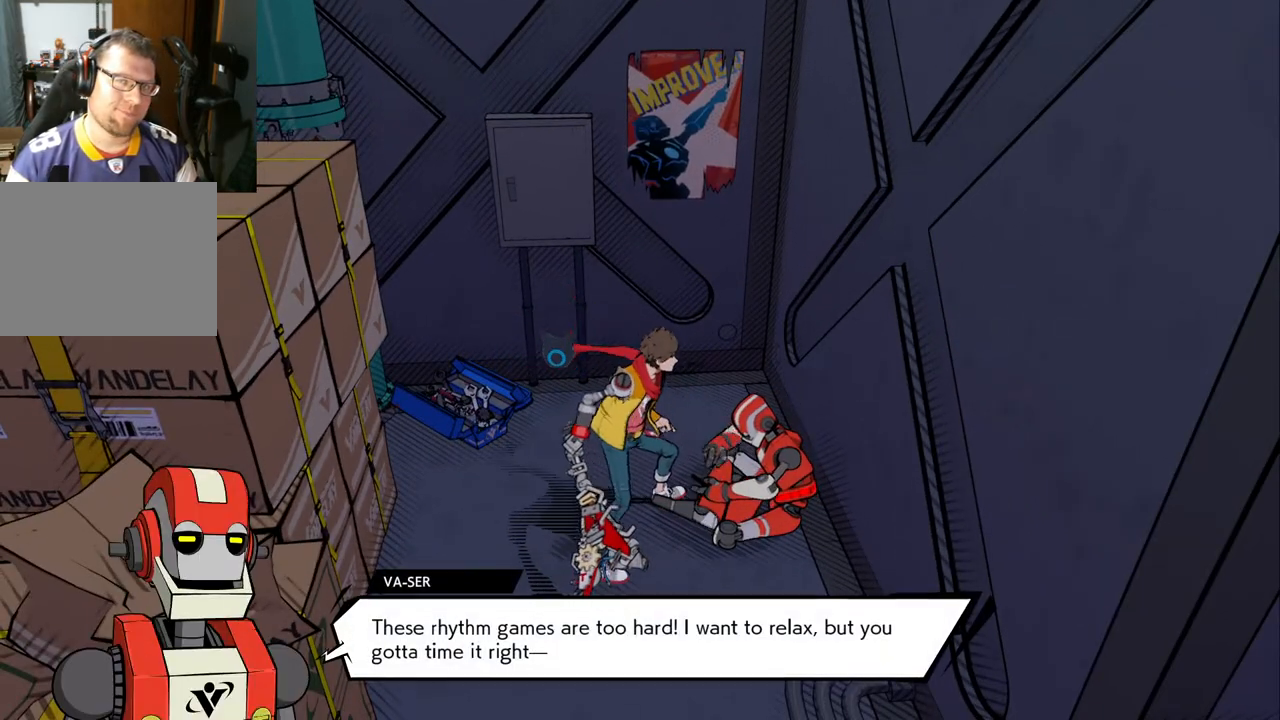
{"buttons": [], "left_stick": "center", "right_stick": "center", "events": []}